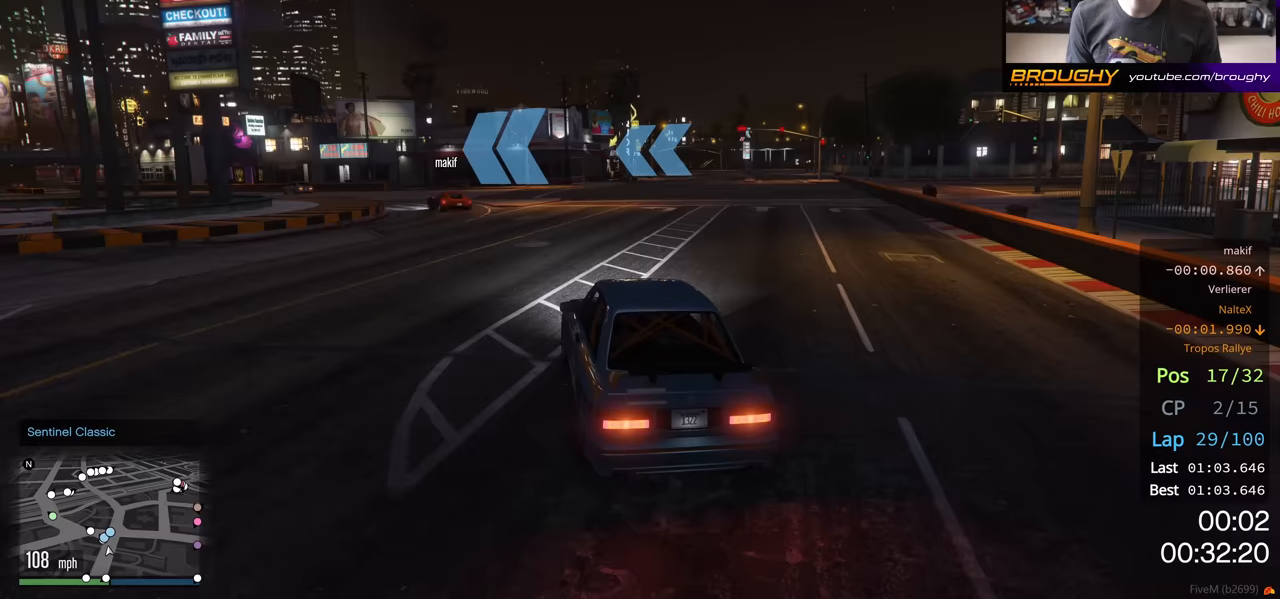
Gameplay with a controller (Xbox layout); each line is a JSON object with the inputs held at the frame after it. "events" lists button and stick changes between this image and that frame as [ms after this image, input, new state], when the widget could be followed in between.
{"buttons": ["R2"], "left_stick": "left", "right_stick": "center", "events": []}
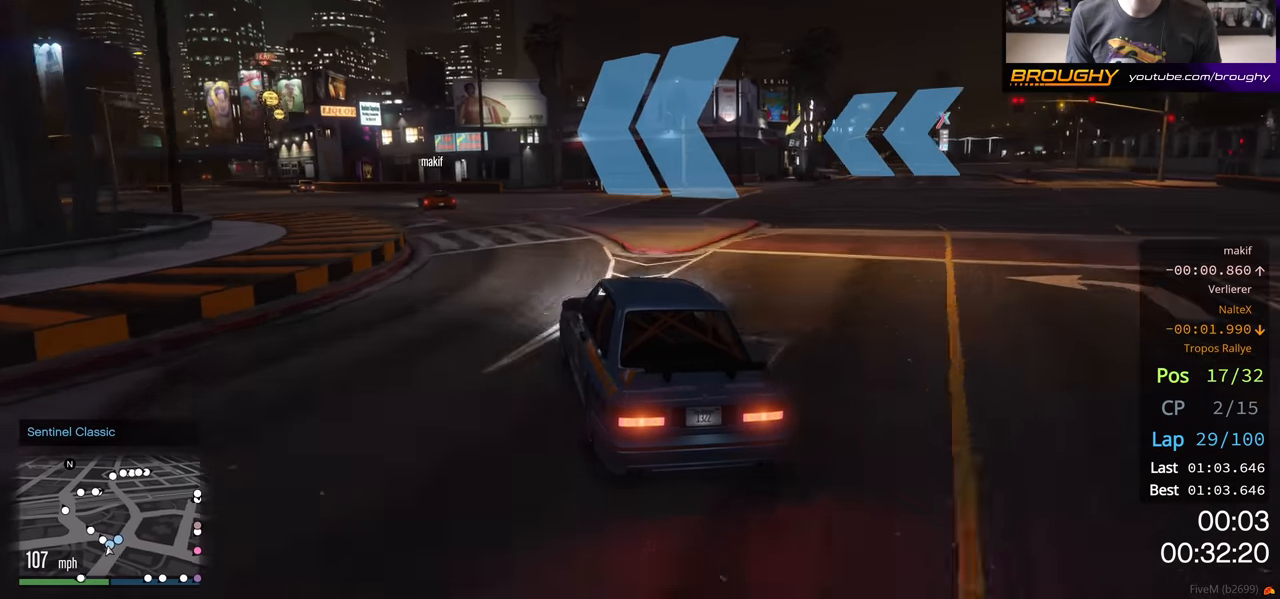
{"buttons": ["R2"], "left_stick": "center", "right_stick": "center", "events": [[467, "left_stick", "center"]]}
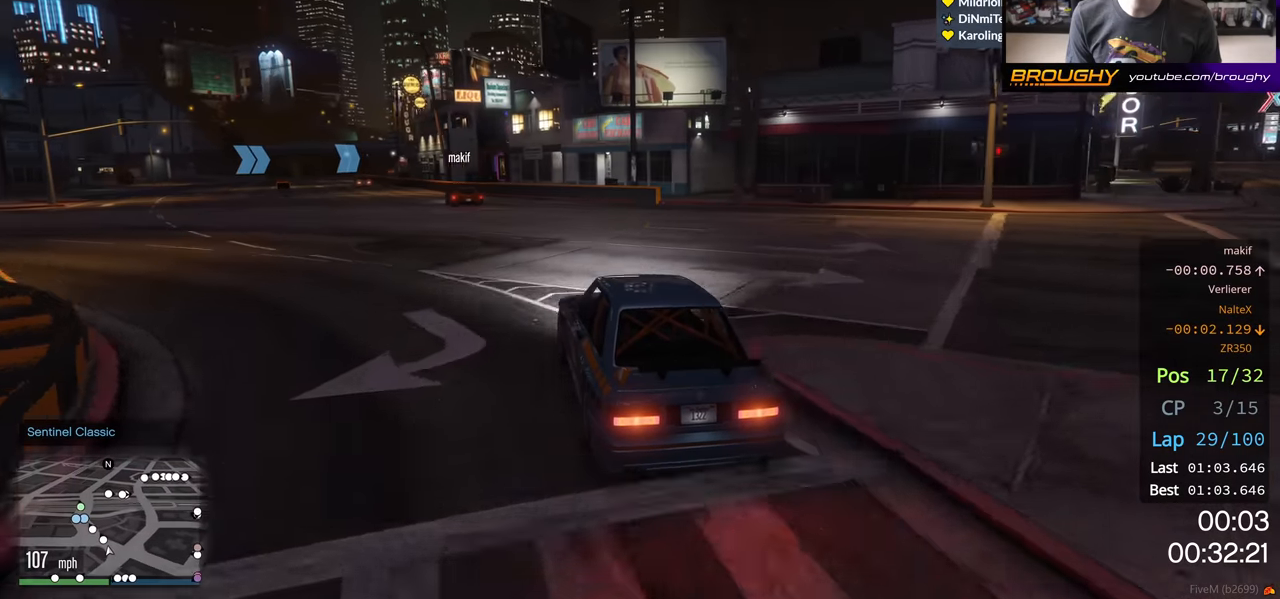
{"buttons": ["R2"], "left_stick": "up-left", "right_stick": "center", "events": [[67, "left_stick", "up-left"], [233, "left_stick", "center"], [400, "left_stick", "up-left"]]}
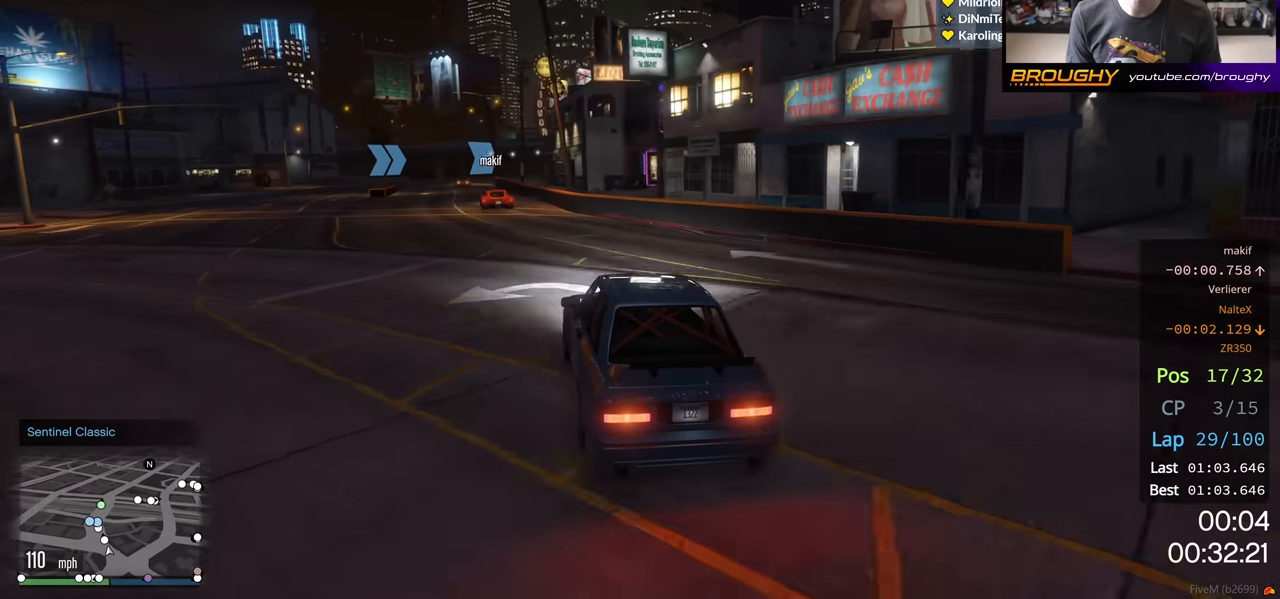
{"buttons": ["R2"], "left_stick": "center", "right_stick": "center", "events": [[33, "left_stick", "center"], [217, "left_stick", "up-left"], [350, "left_stick", "center"]]}
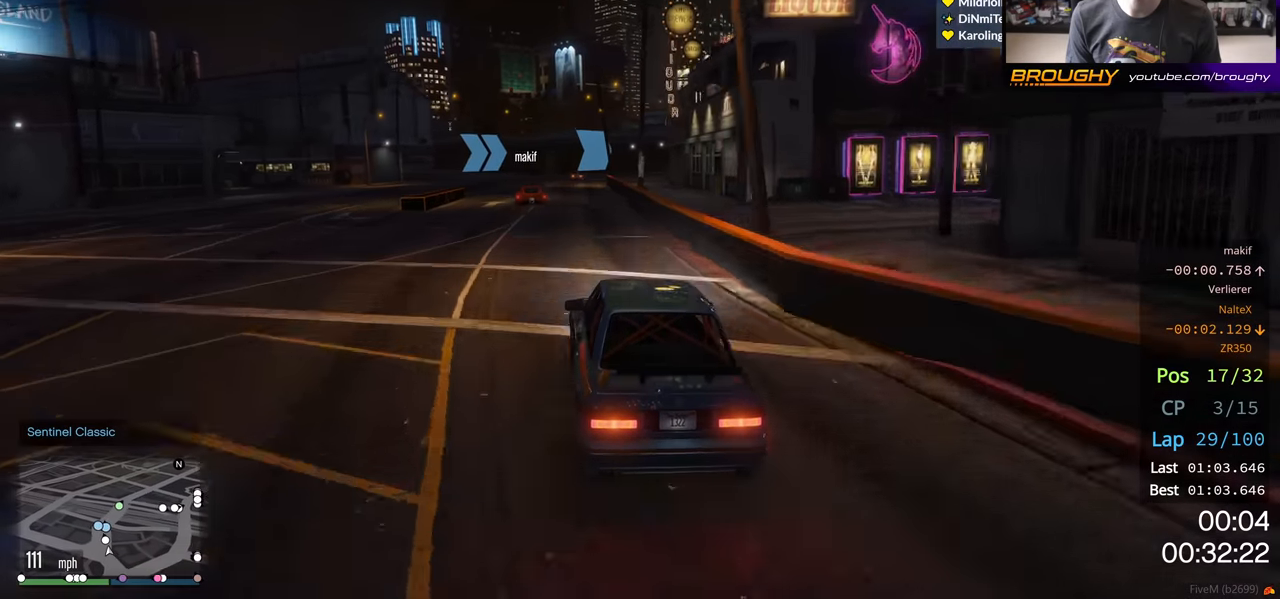
{"buttons": ["R2"], "left_stick": "center", "right_stick": "center", "events": []}
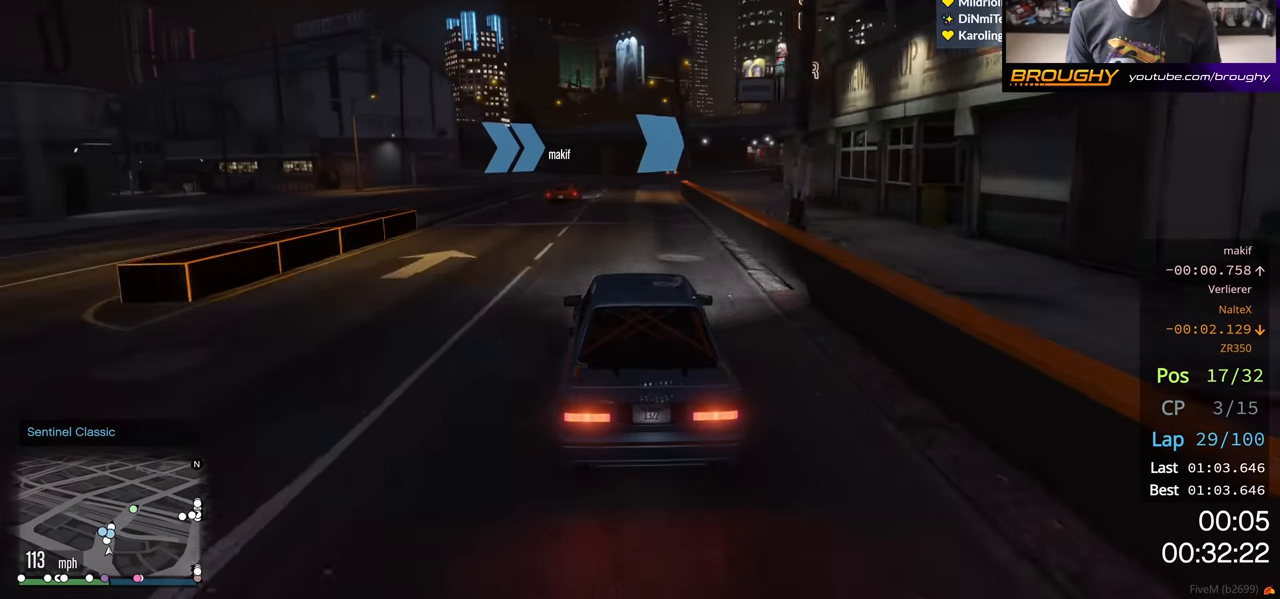
{"buttons": ["R2"], "left_stick": "center", "right_stick": "center", "events": []}
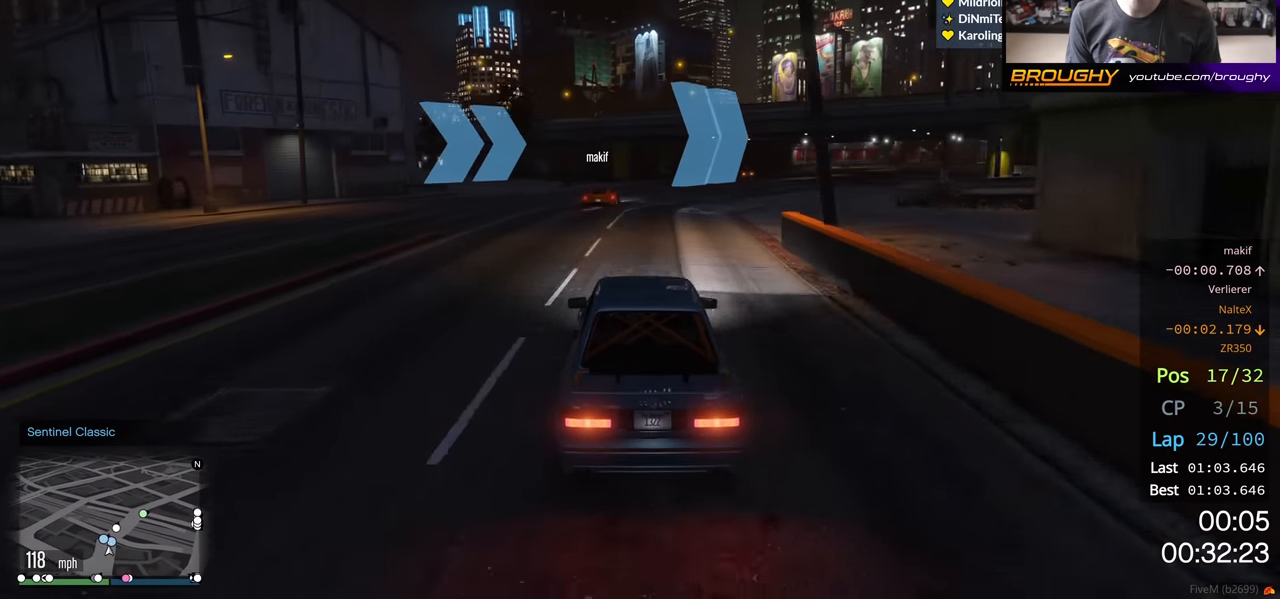
{"buttons": ["R2"], "left_stick": "right", "right_stick": "center", "events": [[117, "left_stick", "right"], [333, "left_stick", "center"], [400, "left_stick", "right"]]}
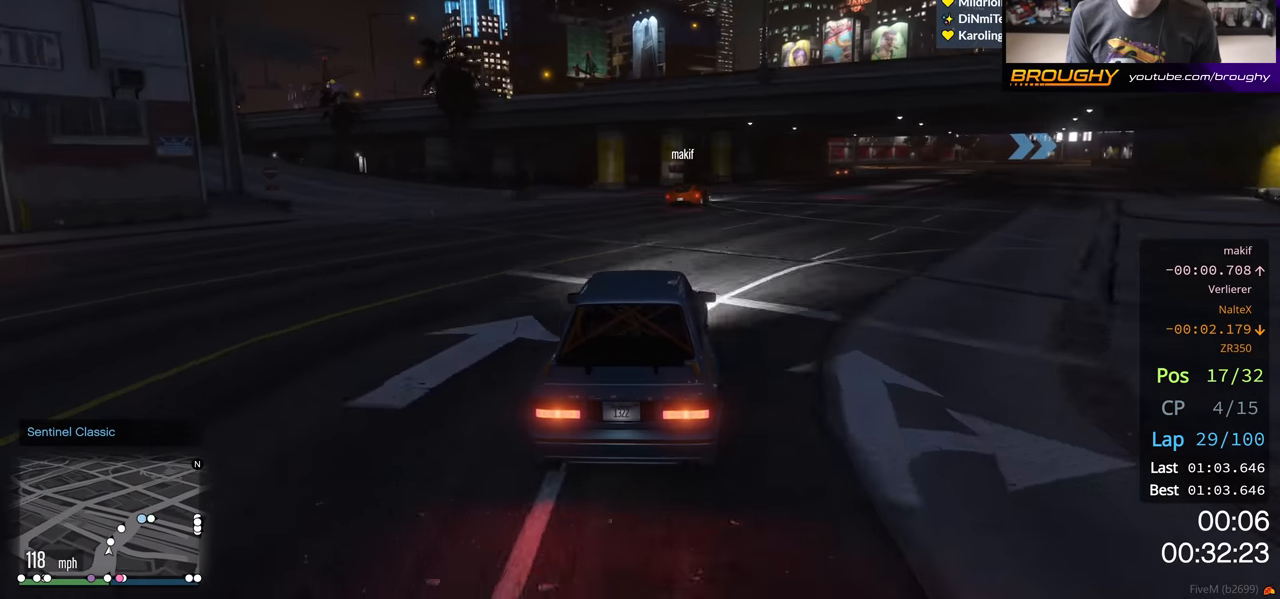
{"buttons": ["R2"], "left_stick": "right", "right_stick": "center", "events": [[383, "left_stick", "center"], [433, "left_stick", "right"]]}
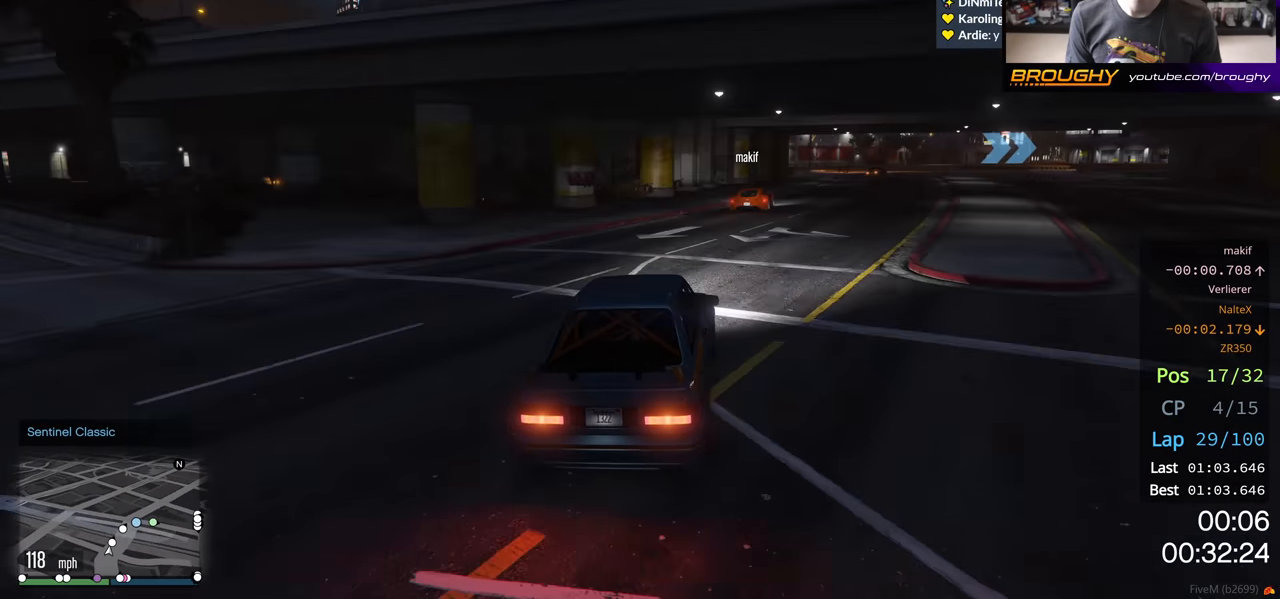
{"buttons": ["R2"], "left_stick": "center", "right_stick": "center", "events": [[150, "left_stick", "center"]]}
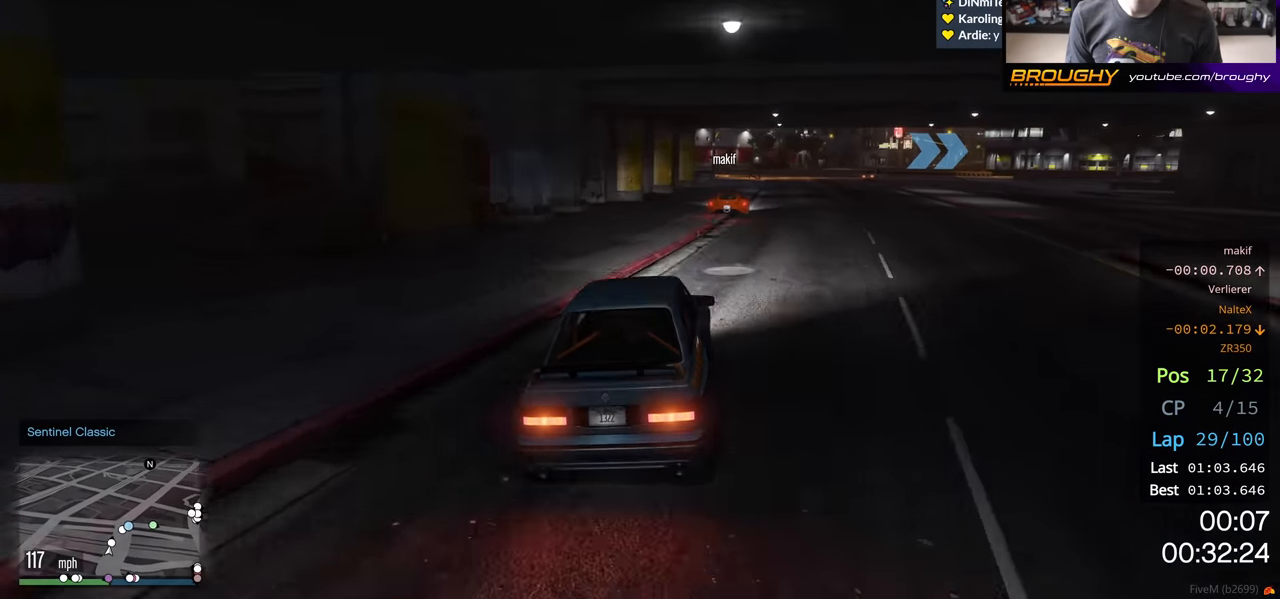
{"buttons": ["L2"], "left_stick": "right", "right_stick": "center", "events": [[50, "R2", "up"], [200, "left_stick", "right"], [400, "L2", "down"]]}
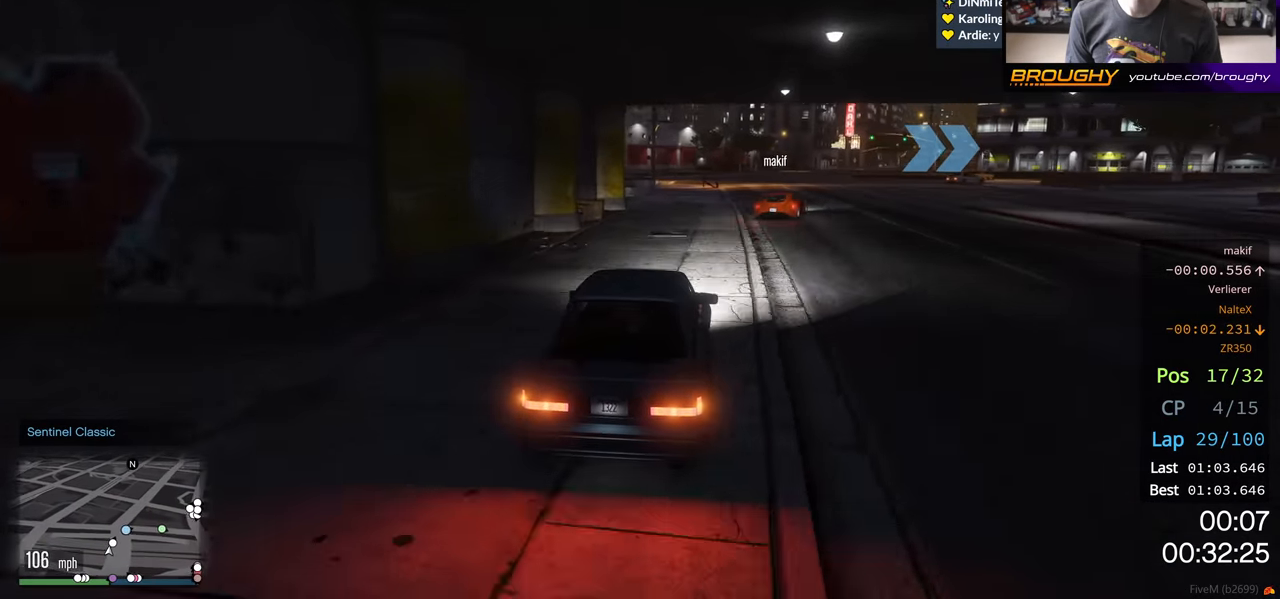
{"buttons": [], "left_stick": "right", "right_stick": "center", "events": [[267, "L2", "up"]]}
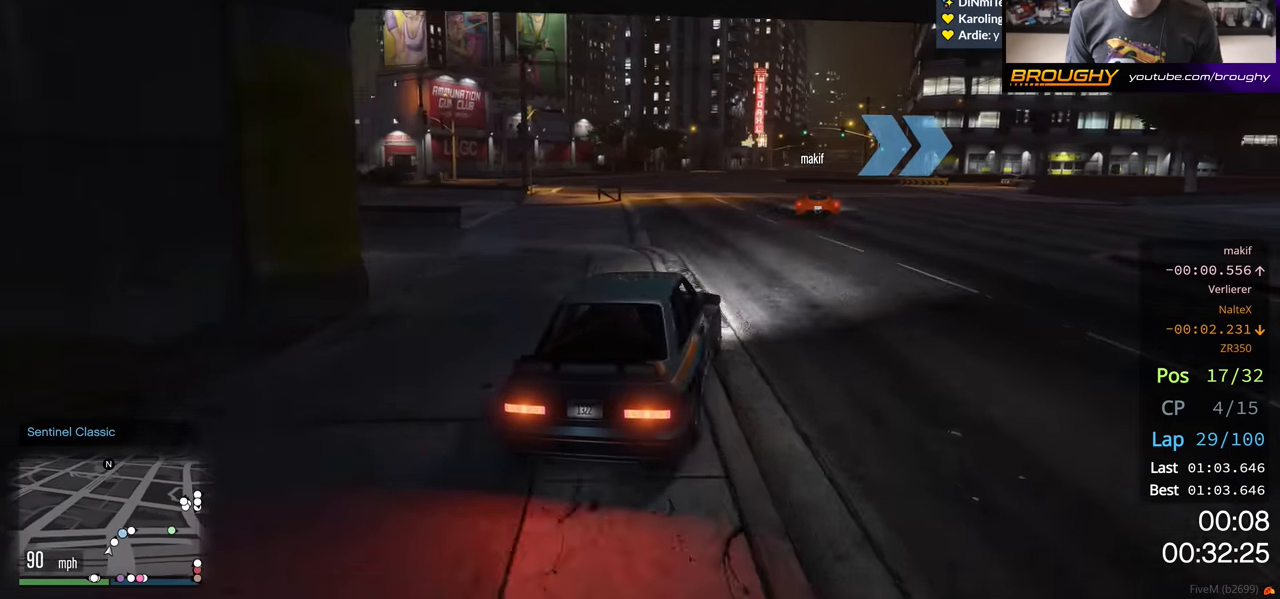
{"buttons": ["R2"], "left_stick": "right", "right_stick": "center", "events": [[150, "left_stick", "center"], [233, "left_stick", "right"], [383, "R2", "down"]]}
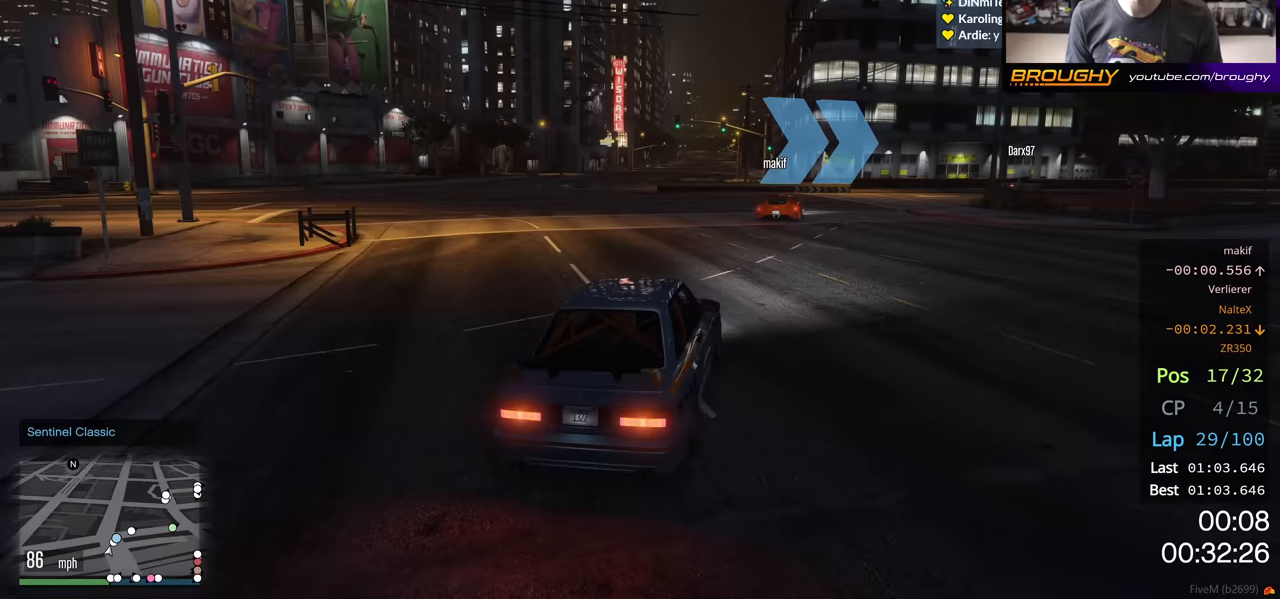
{"buttons": ["R2"], "left_stick": "right", "right_stick": "center", "events": [[67, "R2", "up"], [267, "R2", "down"]]}
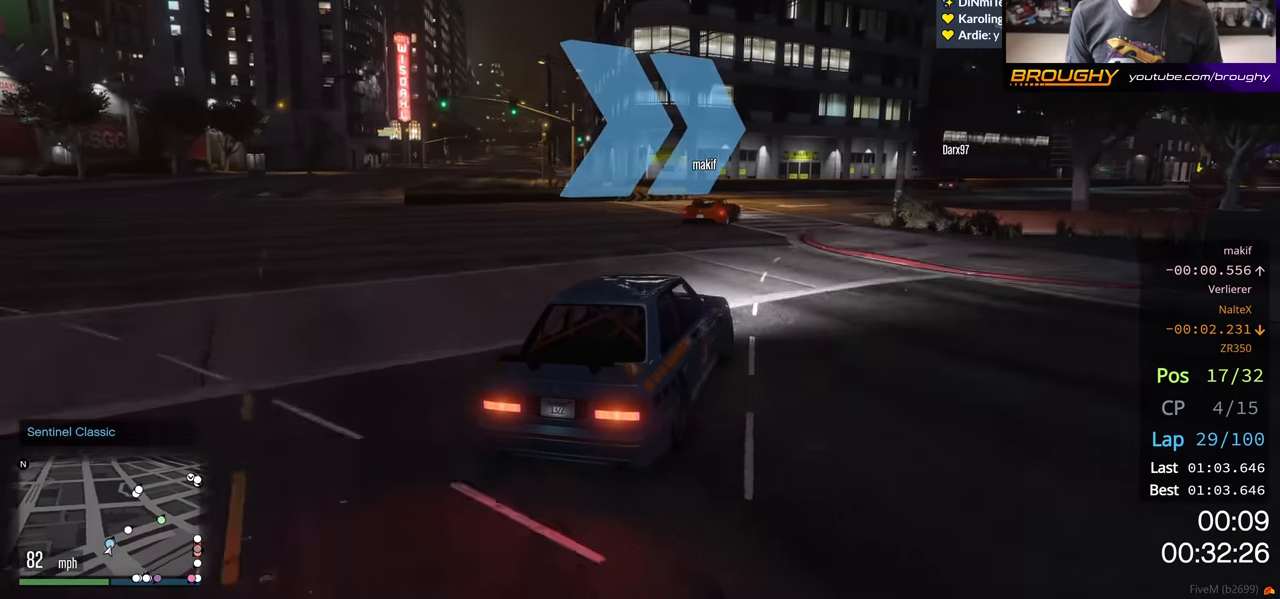
{"buttons": ["R2"], "left_stick": "down-right", "right_stick": "center", "events": [[100, "left_stick", "center"], [267, "left_stick", "right"], [483, "left_stick", "down-right"]]}
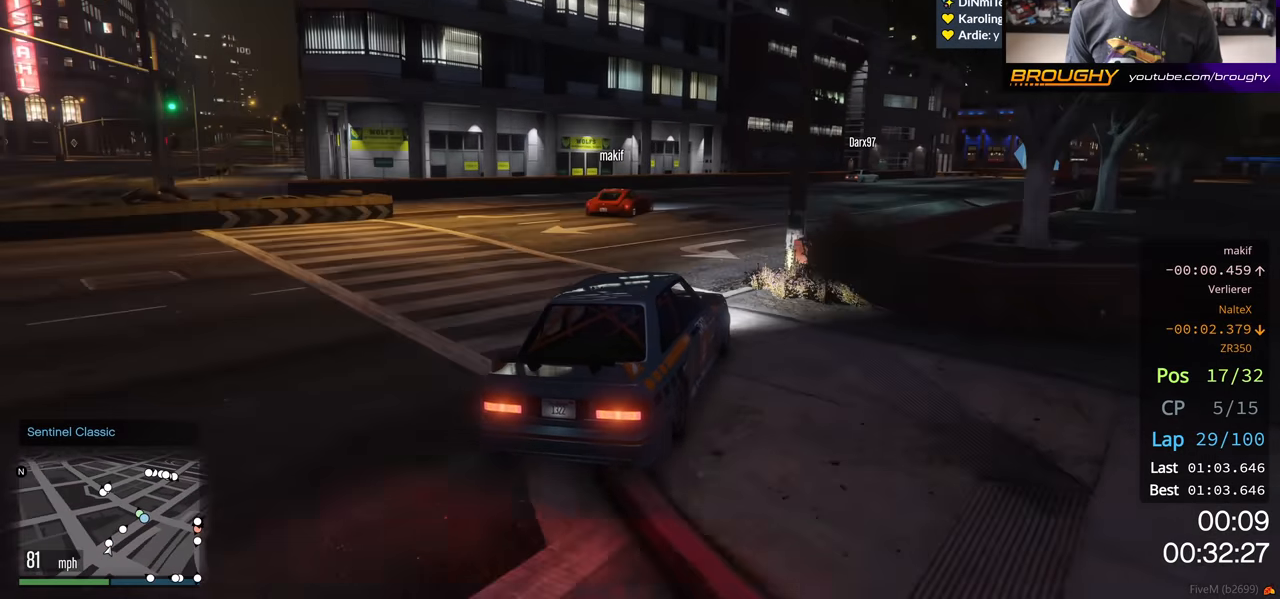
{"buttons": ["R2"], "left_stick": "right", "right_stick": "center", "events": [[83, "left_stick", "right"], [283, "left_stick", "center"], [350, "left_stick", "right"]]}
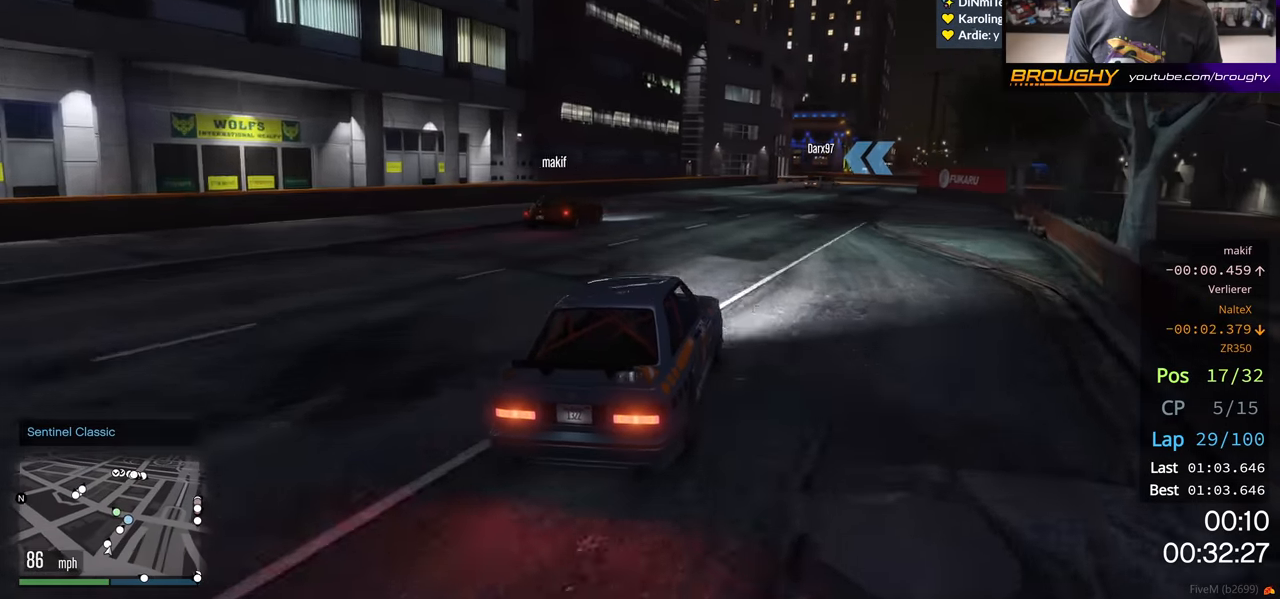
{"buttons": ["R2"], "left_stick": "right", "right_stick": "center", "events": [[17, "left_stick", "center"], [183, "left_stick", "right"]]}
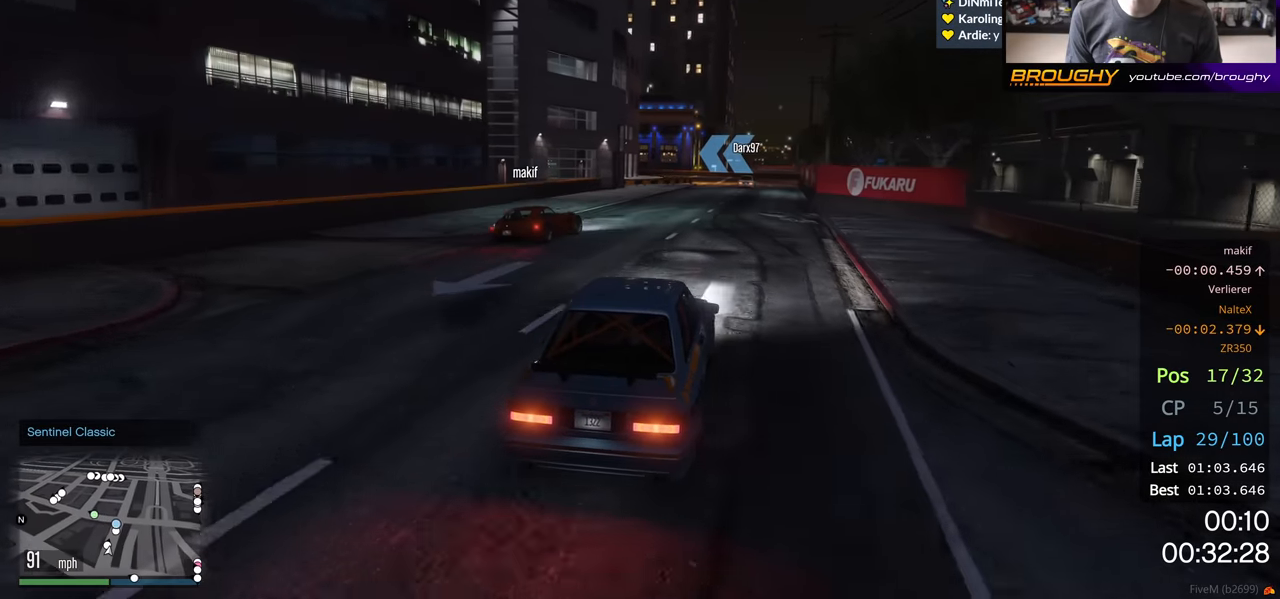
{"buttons": [], "left_stick": "left", "right_stick": "center", "events": [[83, "left_stick", "center"], [133, "left_stick", "right"], [283, "R2", "up"], [283, "left_stick", "center"], [433, "left_stick", "left"]]}
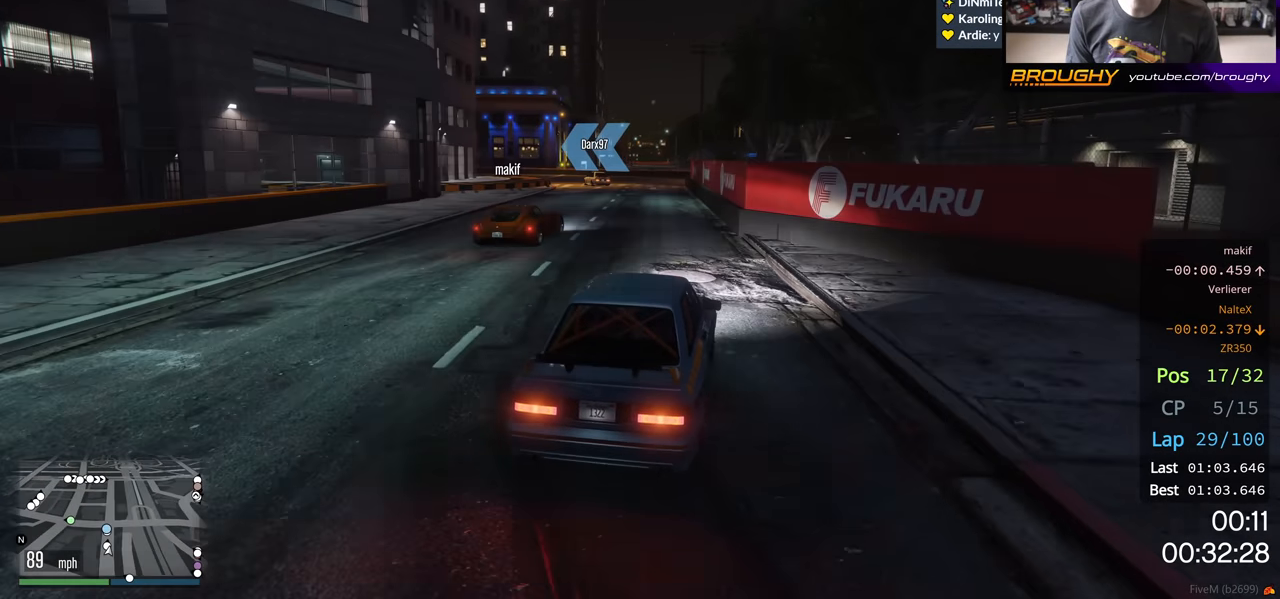
{"buttons": [], "left_stick": "up-left", "right_stick": "center", "events": [[33, "left_stick", "center"], [100, "R2", "down"], [400, "left_stick", "up-left"], [450, "R2", "up"]]}
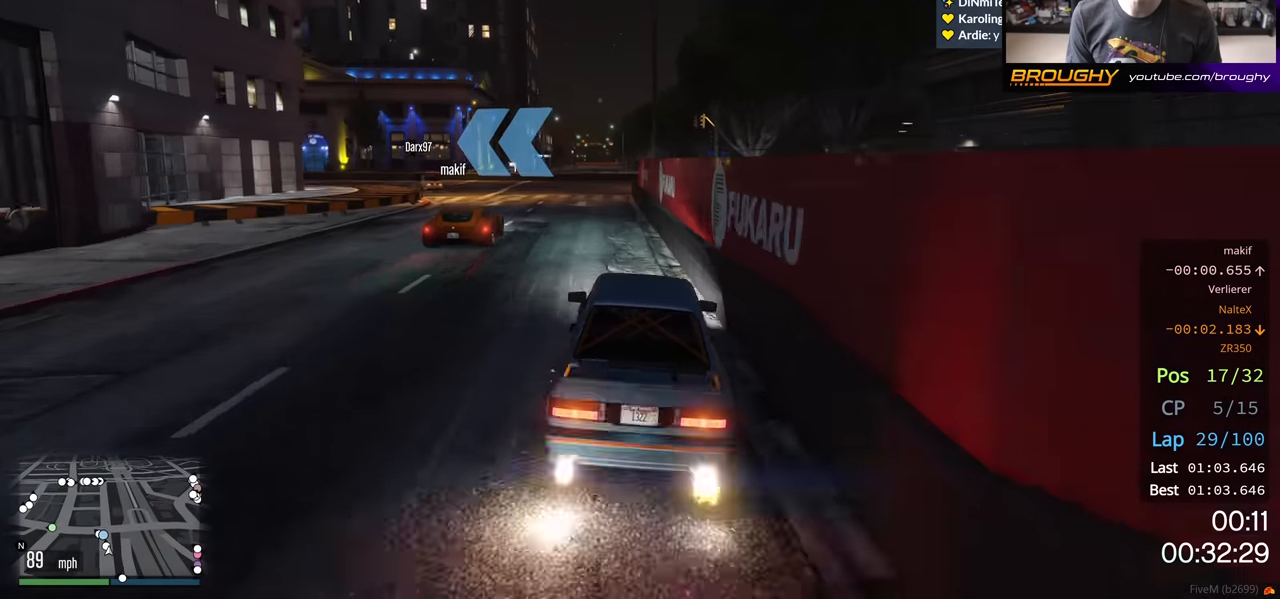
{"buttons": [], "left_stick": "left", "right_stick": "center", "events": [[100, "left_stick", "left"]]}
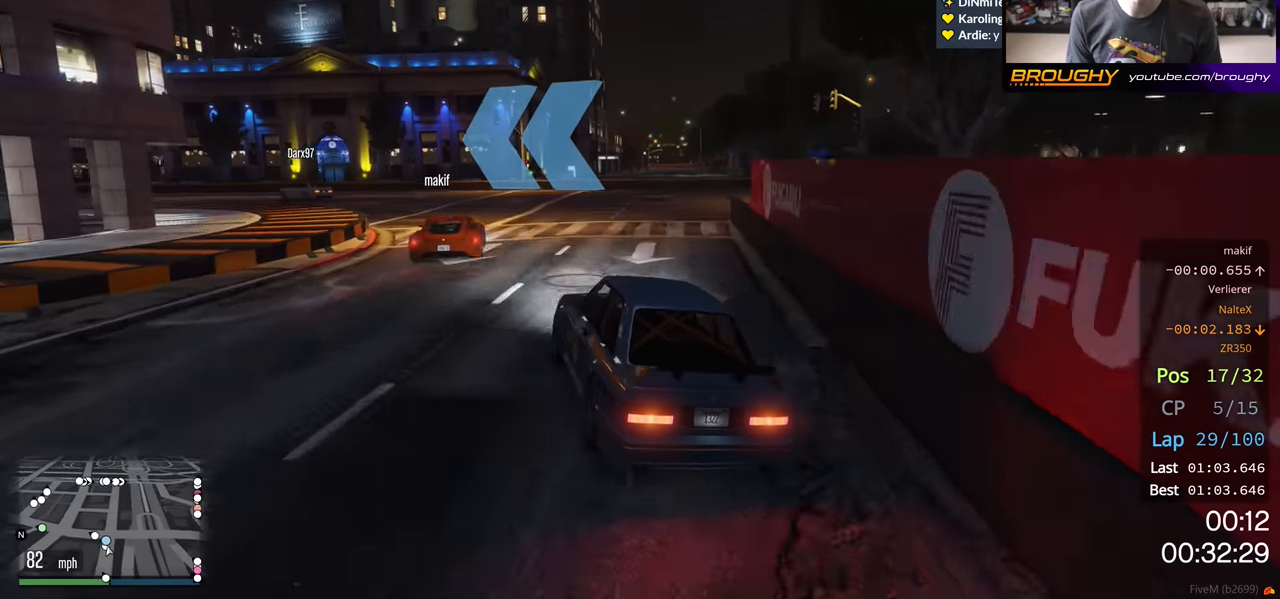
{"buttons": ["R2"], "left_stick": "center", "right_stick": "center", "events": [[300, "R2", "down"], [433, "left_stick", "center"]]}
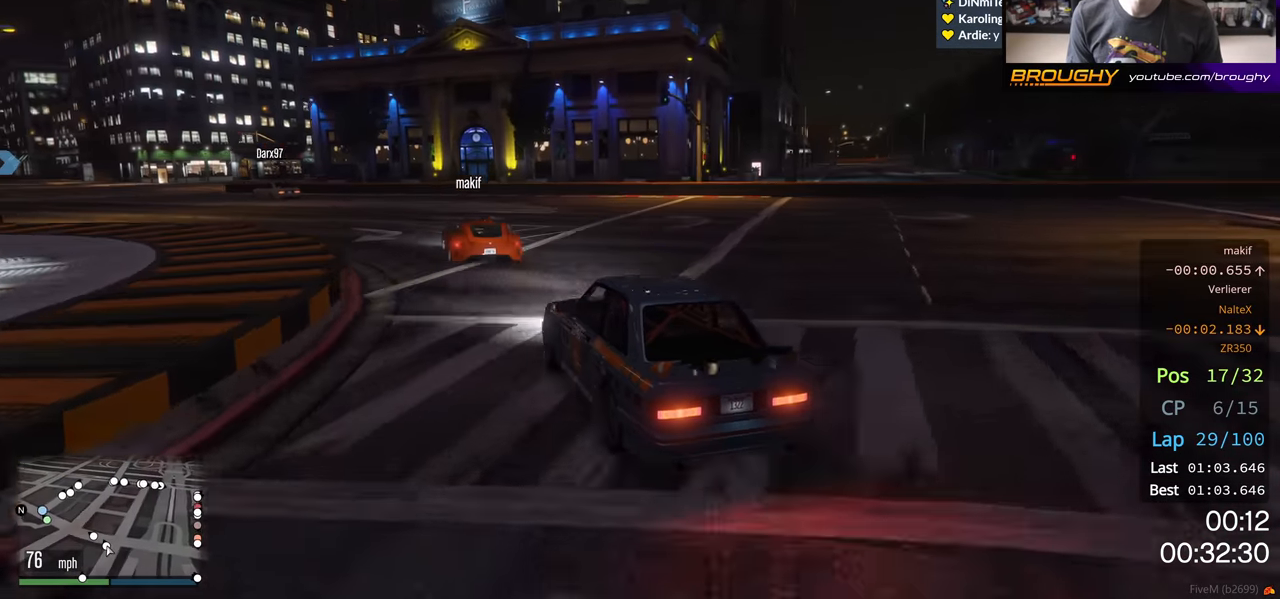
{"buttons": ["R2"], "left_stick": "center", "right_stick": "center", "events": [[117, "left_stick", "left"], [383, "left_stick", "center"]]}
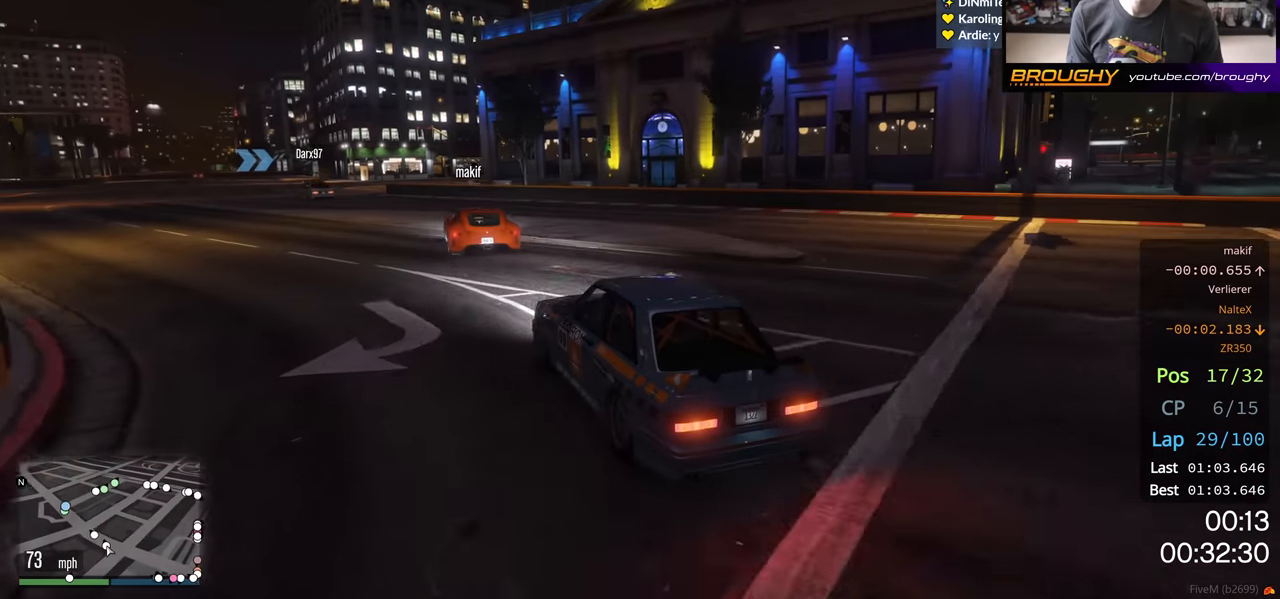
{"buttons": ["R2"], "left_stick": "up-left", "right_stick": "center", "events": [[33, "left_stick", "left"], [217, "left_stick", "center"], [350, "left_stick", "up-left"]]}
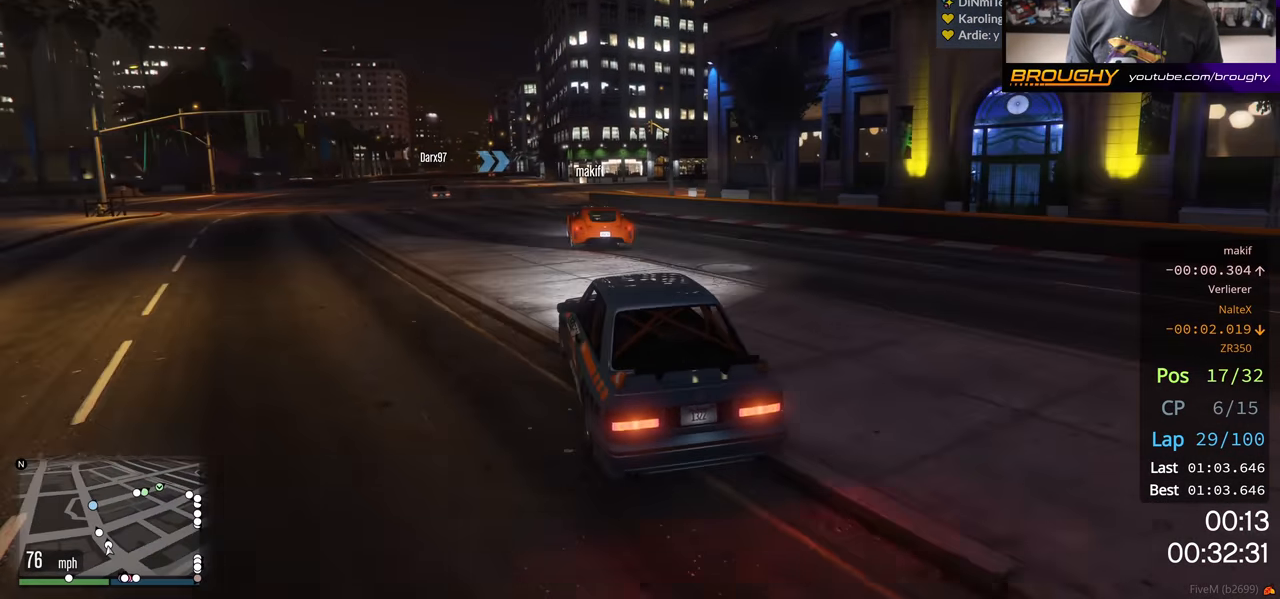
{"buttons": ["R2"], "left_stick": "center", "right_stick": "center", "events": [[33, "left_stick", "center"], [150, "left_stick", "up-left"], [350, "left_stick", "center"]]}
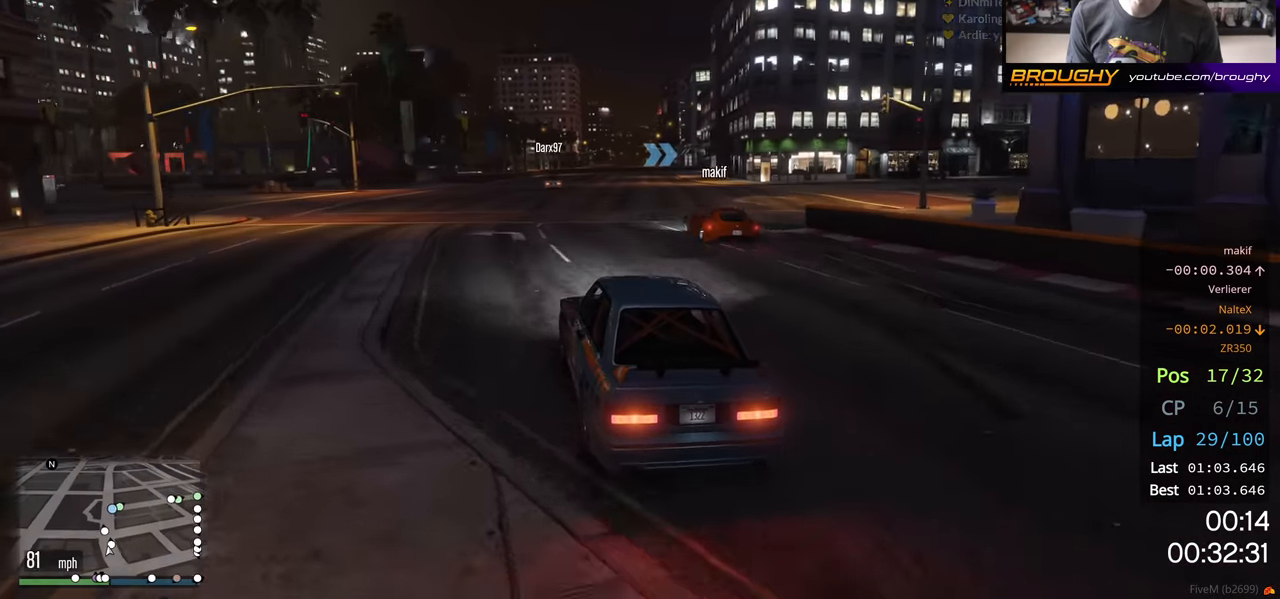
{"buttons": ["R2"], "left_stick": "center", "right_stick": "center", "events": [[33, "left_stick", "up-left"], [167, "left_stick", "center"]]}
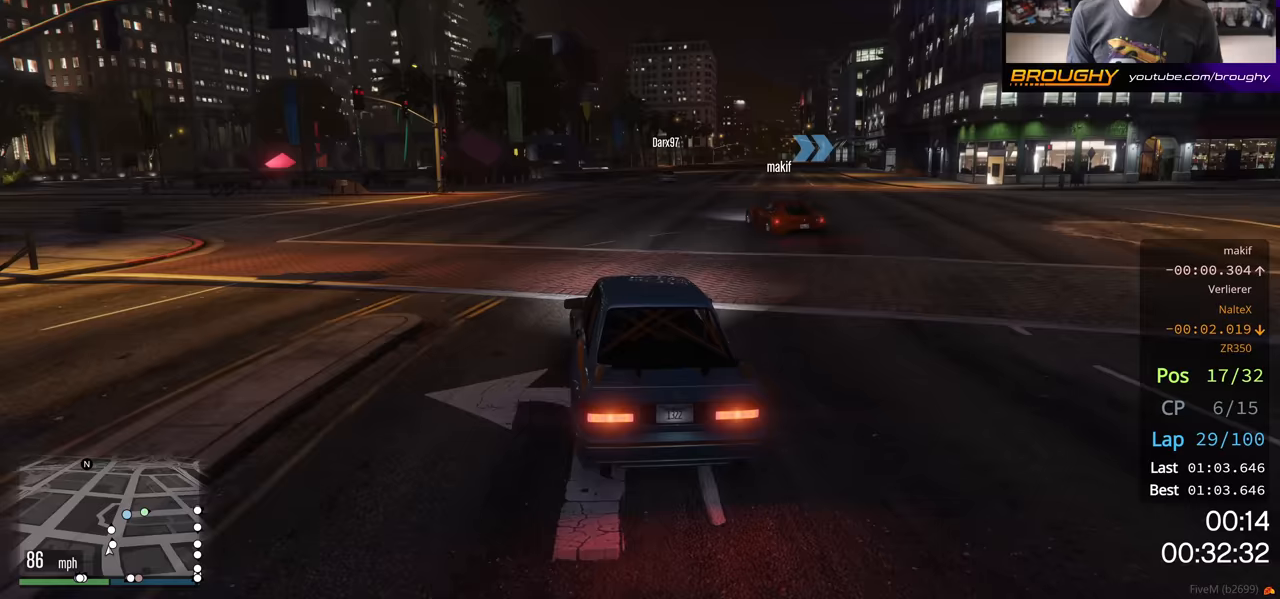
{"buttons": ["R2"], "left_stick": "right", "right_stick": "center", "events": [[333, "left_stick", "right"]]}
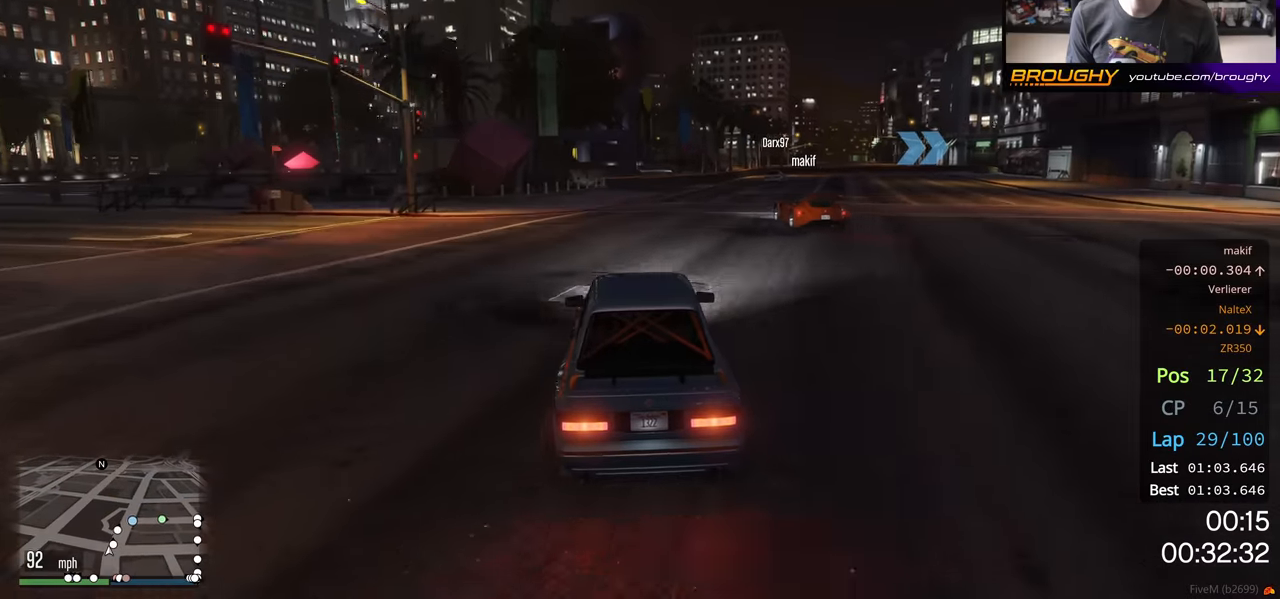
{"buttons": ["R2"], "left_stick": "right", "right_stick": "center", "events": [[83, "left_stick", "center"], [217, "left_stick", "right"]]}
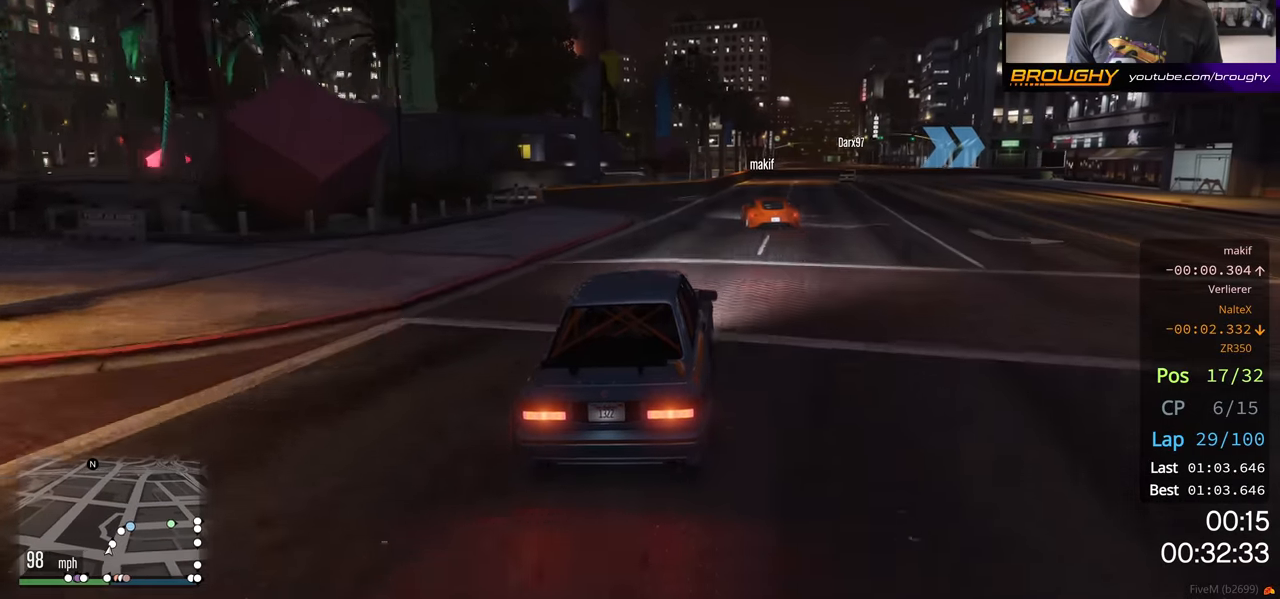
{"buttons": ["R2"], "left_stick": "right", "right_stick": "center", "events": [[117, "left_stick", "center"], [250, "left_stick", "right"]]}
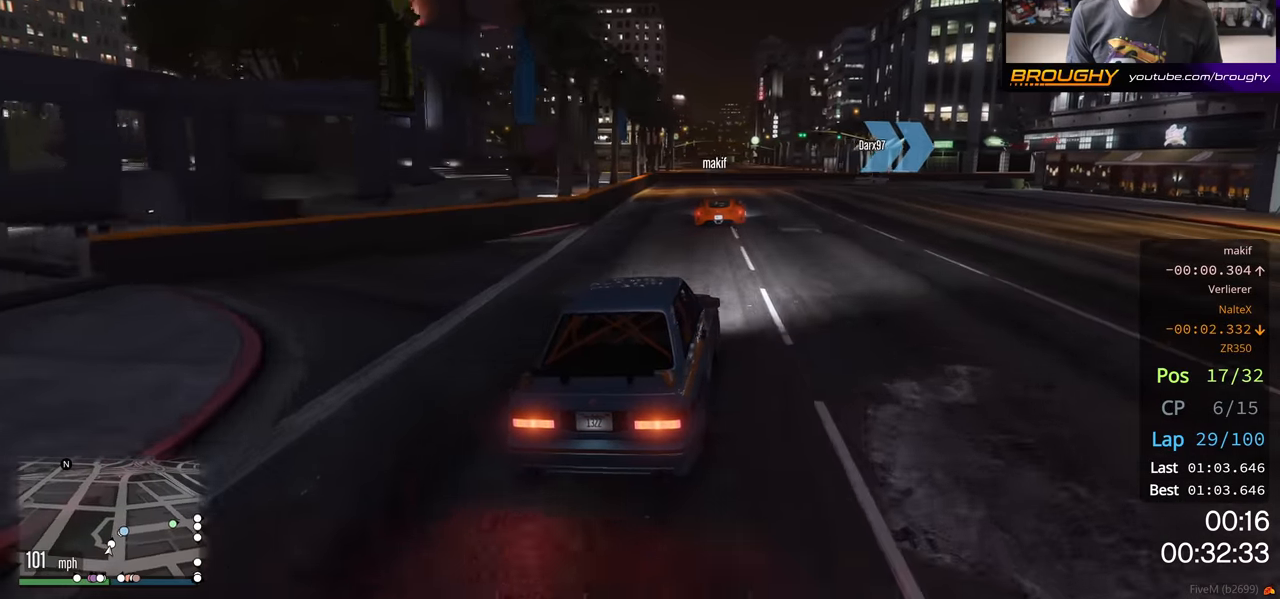
{"buttons": ["R2"], "left_stick": "center", "right_stick": "center", "events": [[500, "left_stick", "center"]]}
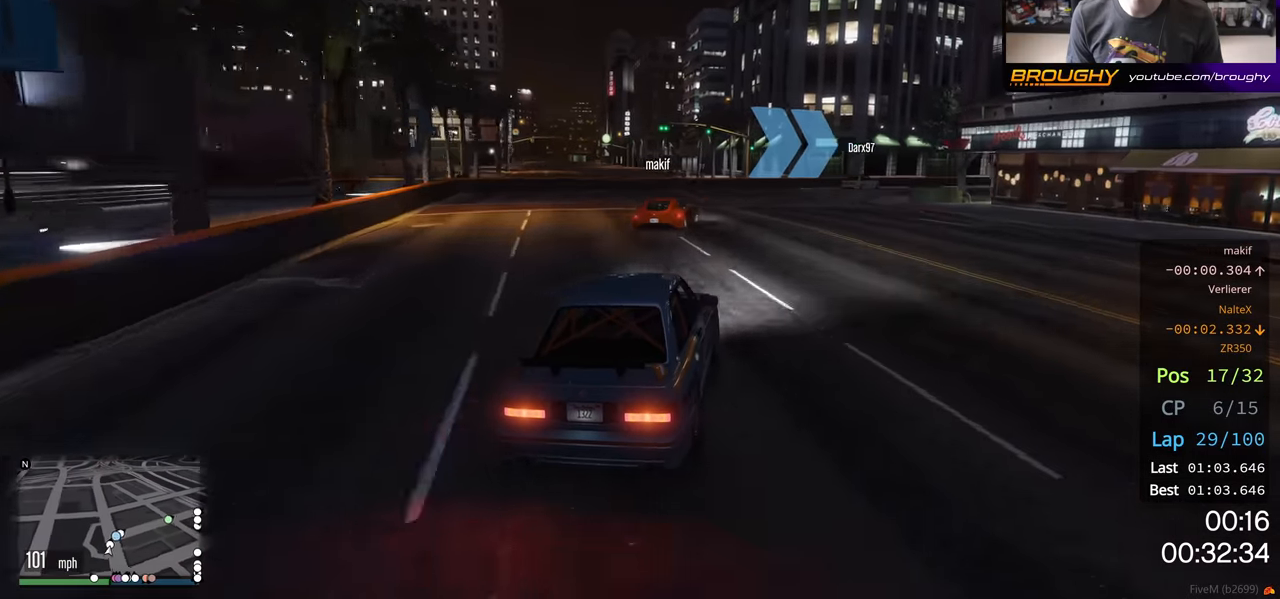
{"buttons": ["R2"], "left_stick": "right", "right_stick": "center", "events": [[67, "left_stick", "right"]]}
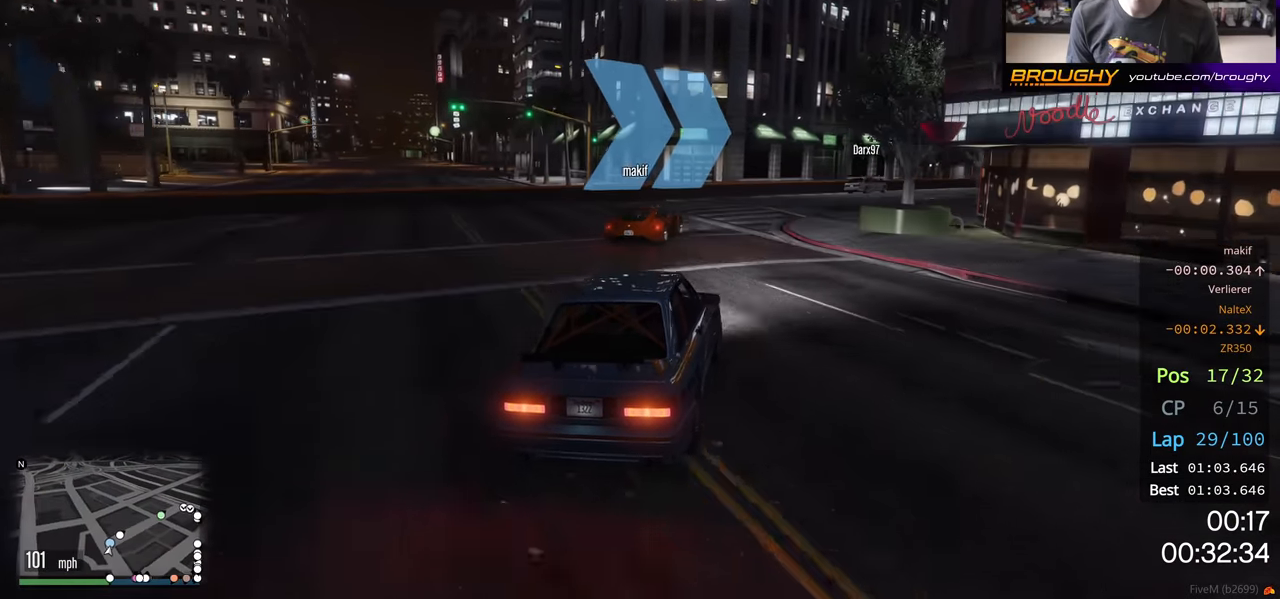
{"buttons": ["R2"], "left_stick": "down-right", "right_stick": "center", "events": [[233, "left_stick", "down-right"]]}